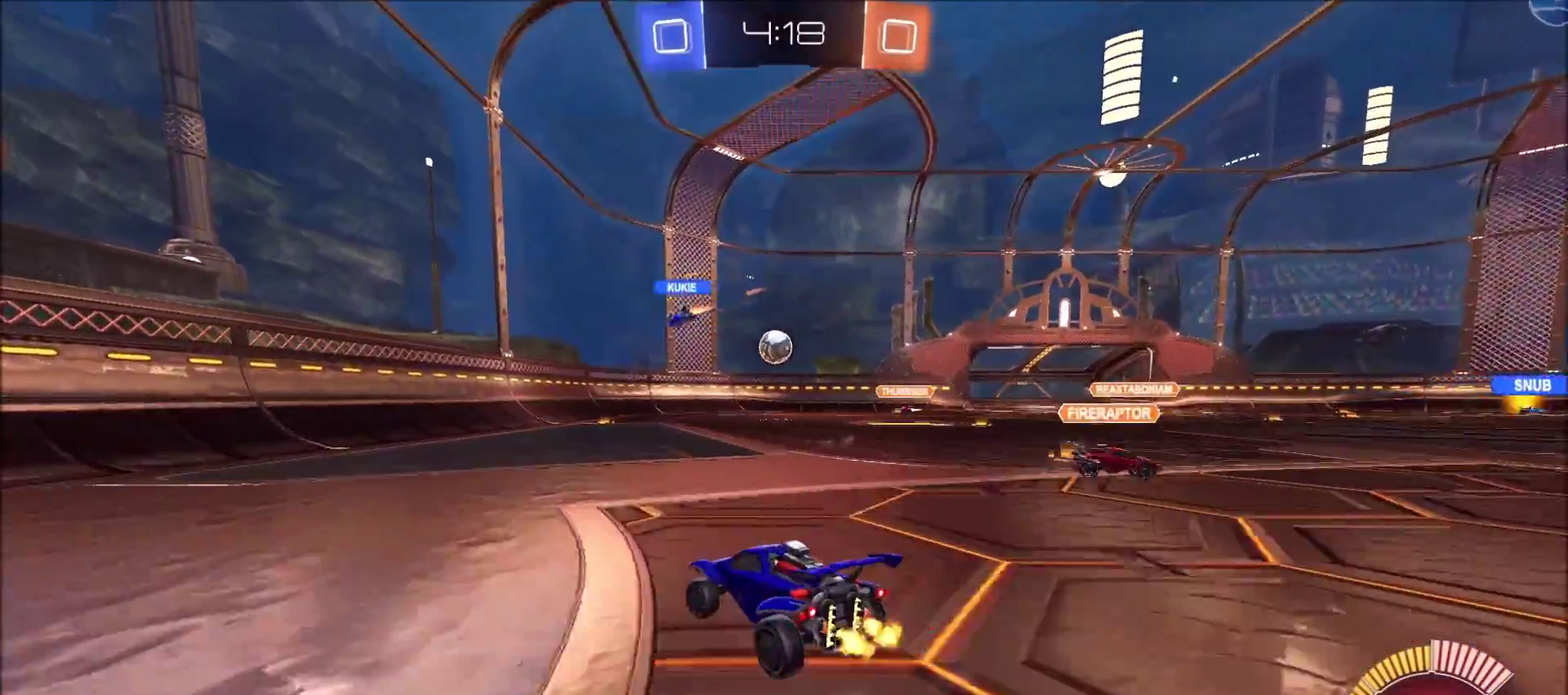
Gameplay with a controller (PlayStation layout); each line is a JSON object with the inputs held at the frame after it. "events" lists button and stick changes between this image and that frame as [ms after this image, input, new state], when the widget could be followed in between. Not read: R1.
{"buttons": ["R2"], "left_stick": "right", "right_stick": "center", "events": [[317, "left_stick", "up-left"], [417, "left_stick", "center"], [500, "left_stick", "right"]]}
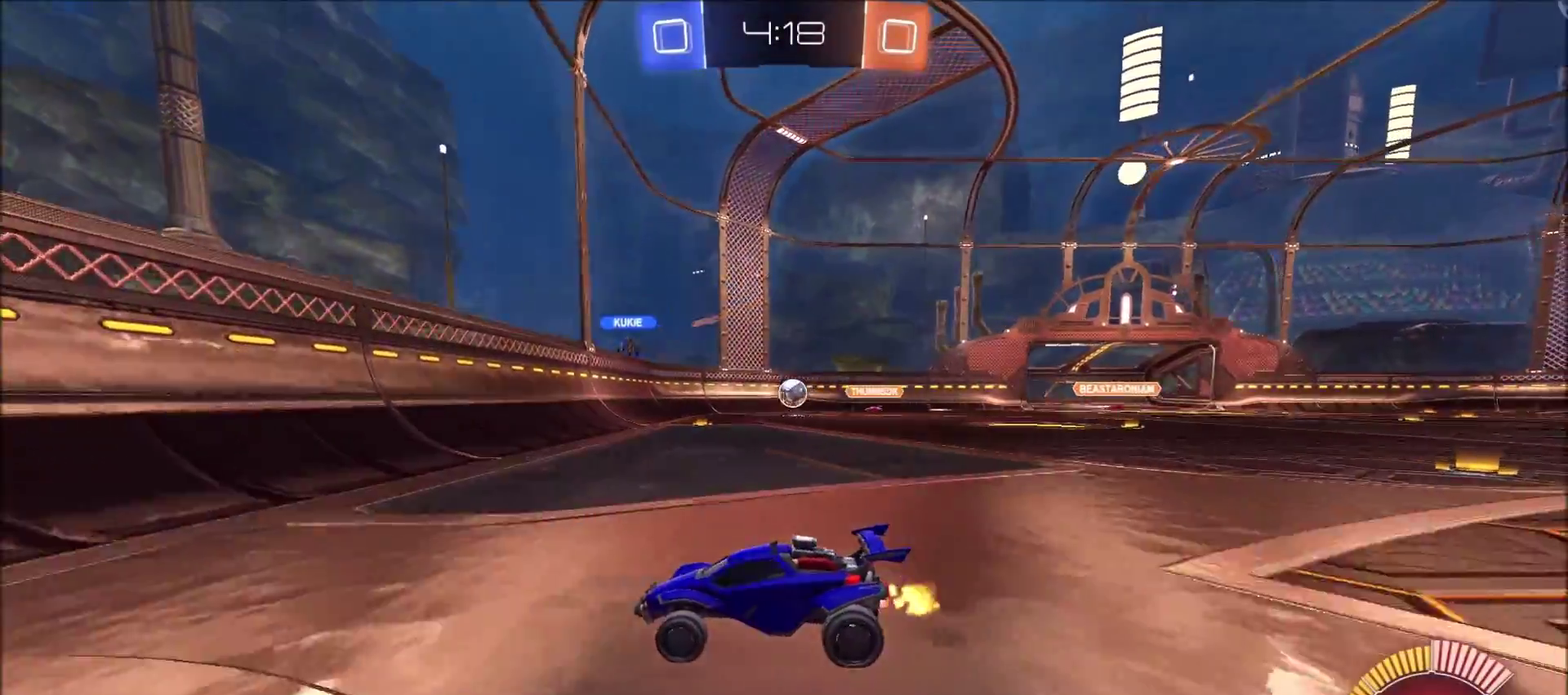
{"buttons": [], "left_stick": "right", "right_stick": "center", "events": [[67, "L1", "down"], [183, "L1", "up"], [283, "R2", "up"], [350, "L2", "down"], [417, "L2", "up"]]}
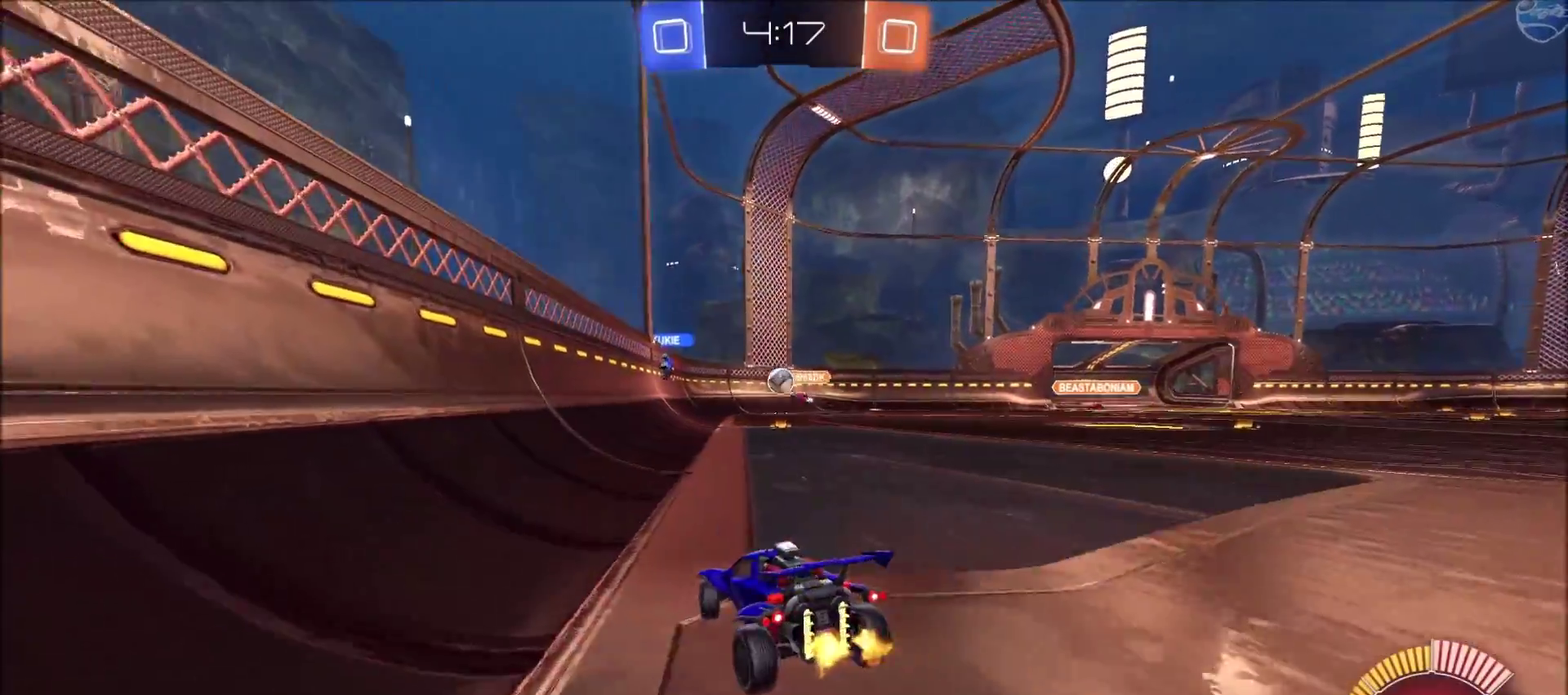
{"buttons": ["R2"], "left_stick": "center", "right_stick": "center", "events": [[367, "R2", "down"], [500, "left_stick", "center"]]}
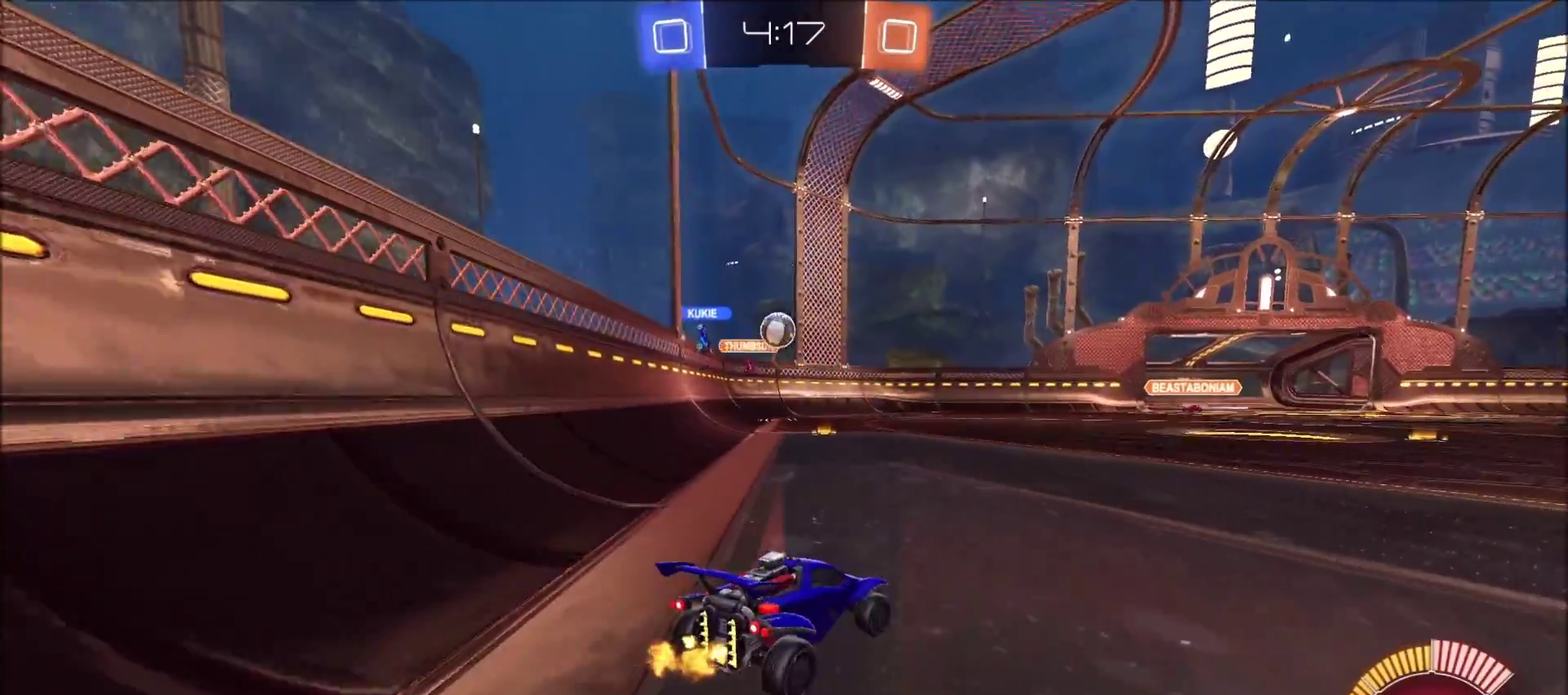
{"buttons": ["L2"], "left_stick": "right", "right_stick": "center", "events": [[17, "L2", "down"], [17, "R2", "up"], [50, "left_stick", "left"], [133, "L2", "up"], [233, "L2", "down"], [233, "left_stick", "center"], [300, "left_stick", "right"]]}
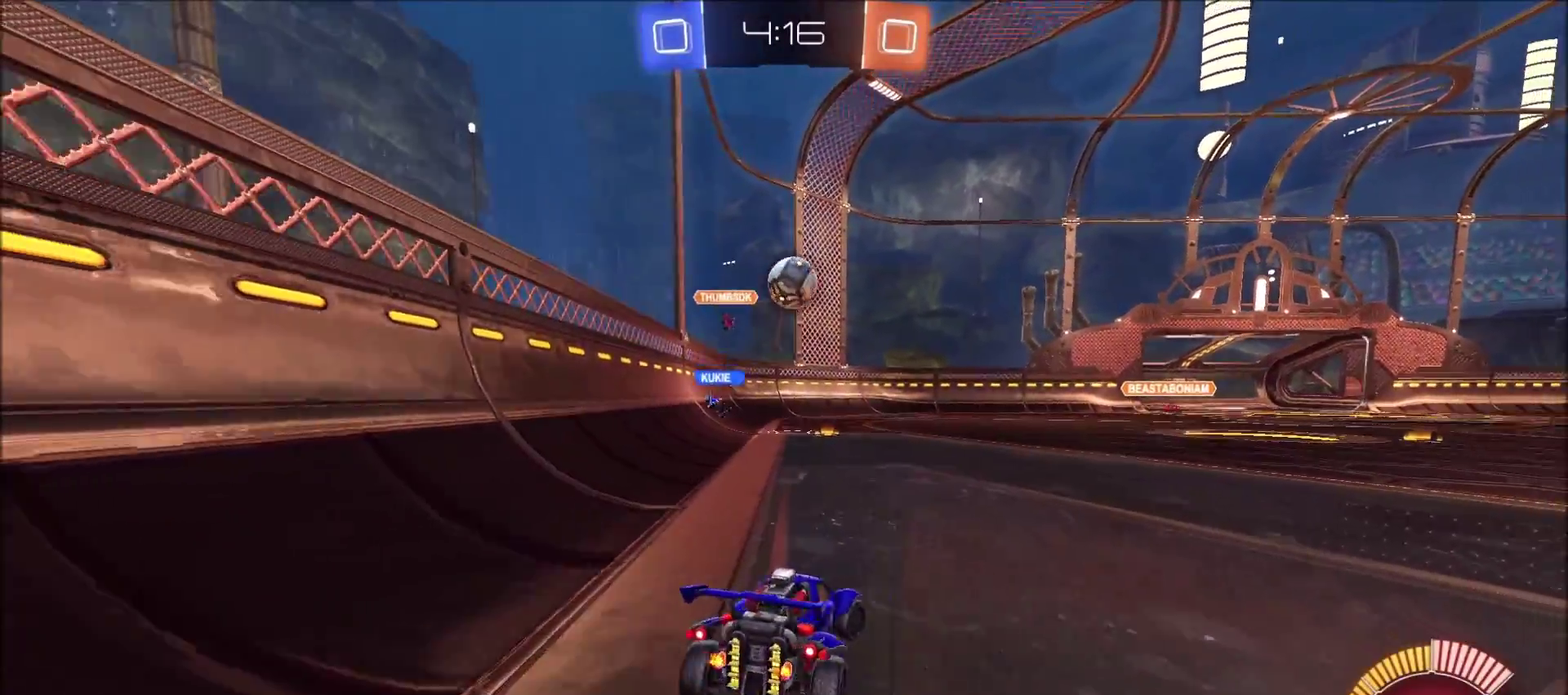
{"buttons": ["L1", "L2"], "left_stick": "left", "right_stick": "center", "events": [[233, "left_stick", "down-right"], [300, "left_stick", "down-left"], [350, "L1", "down"], [467, "left_stick", "left"]]}
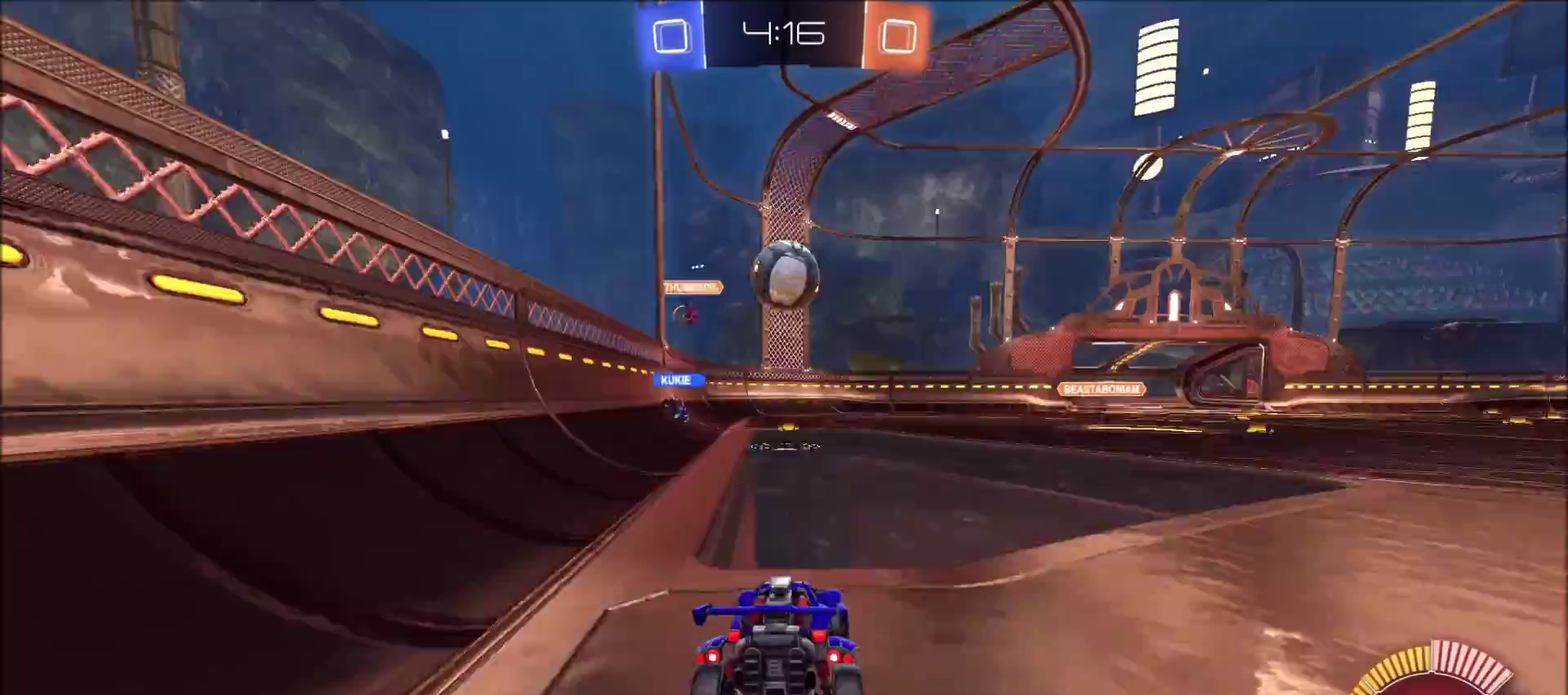
{"buttons": [], "left_stick": "up-right", "right_stick": "center", "events": [[33, "R2", "down"], [67, "L1", "up"], [83, "L2", "up"], [100, "left_stick", "center"], [150, "CIRCLE", "down"], [200, "CIRCLE", "up"], [283, "R2", "up"], [333, "left_stick", "up-right"]]}
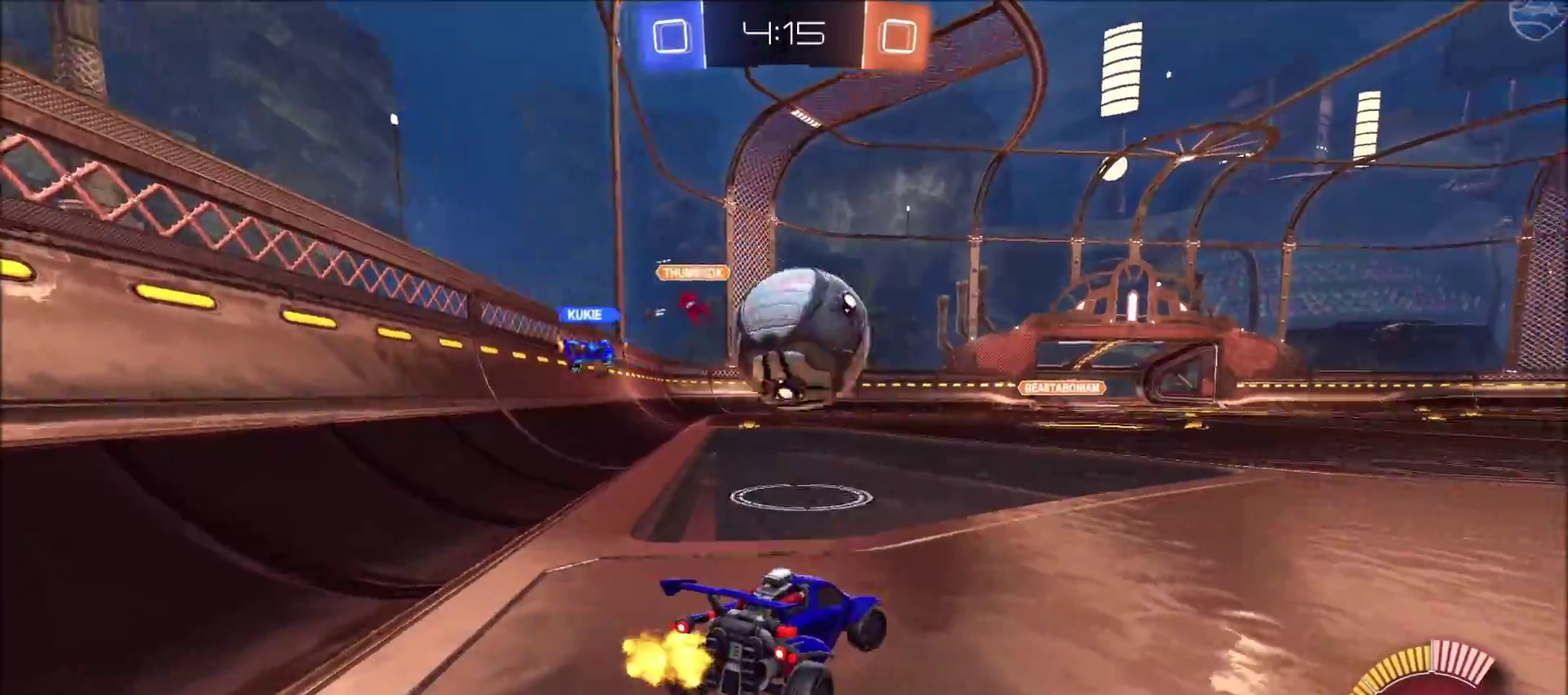
{"buttons": ["R2"], "left_stick": "up-right", "right_stick": "center", "events": [[17, "left_stick", "center"], [50, "R2", "down"], [100, "CIRCLE", "down"], [100, "left_stick", "up-right"], [333, "CIRCLE", "up"]]}
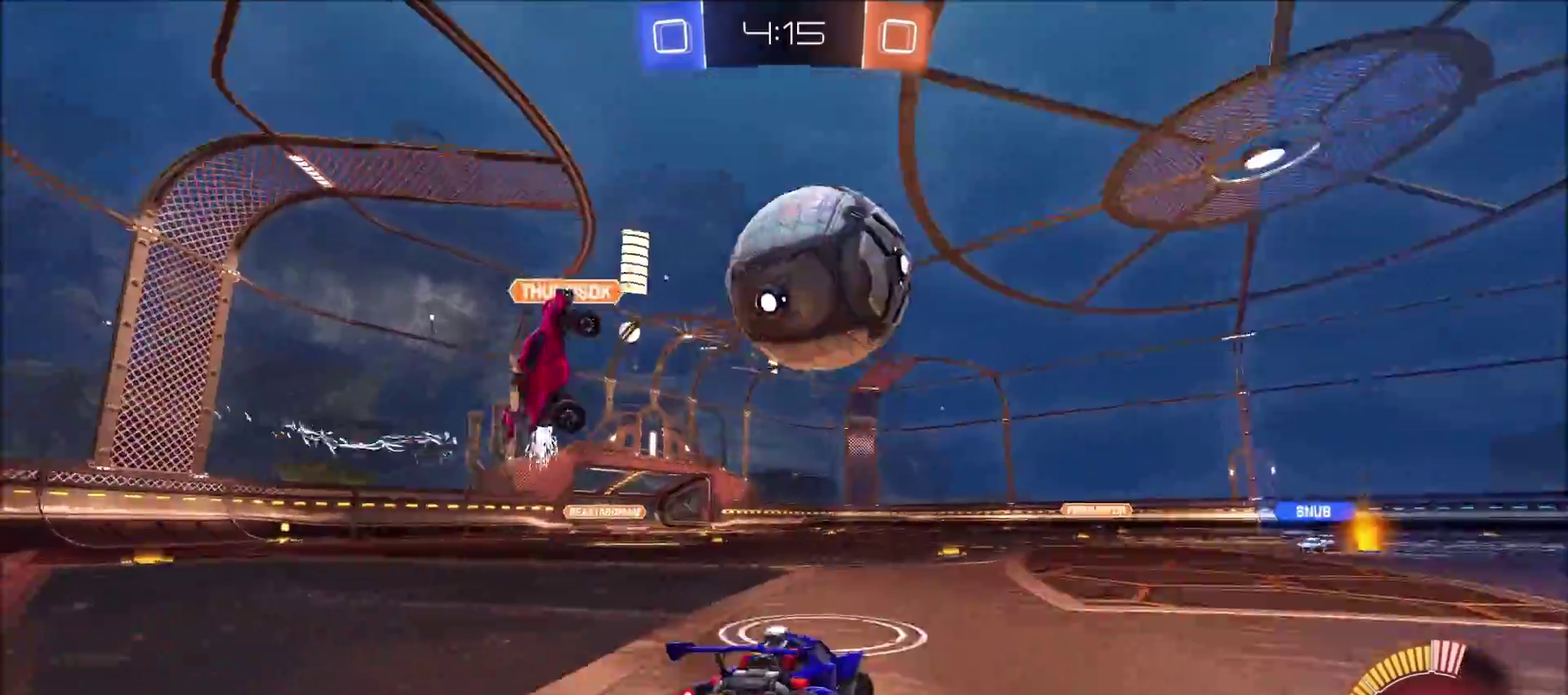
{"buttons": ["R2"], "left_stick": "center", "right_stick": "center", "events": [[50, "CIRCLE", "down"], [133, "CIRCLE", "up"], [183, "left_stick", "center"], [283, "CROSS", "down"], [283, "left_stick", "down-left"], [467, "CROSS", "up"], [483, "left_stick", "center"]]}
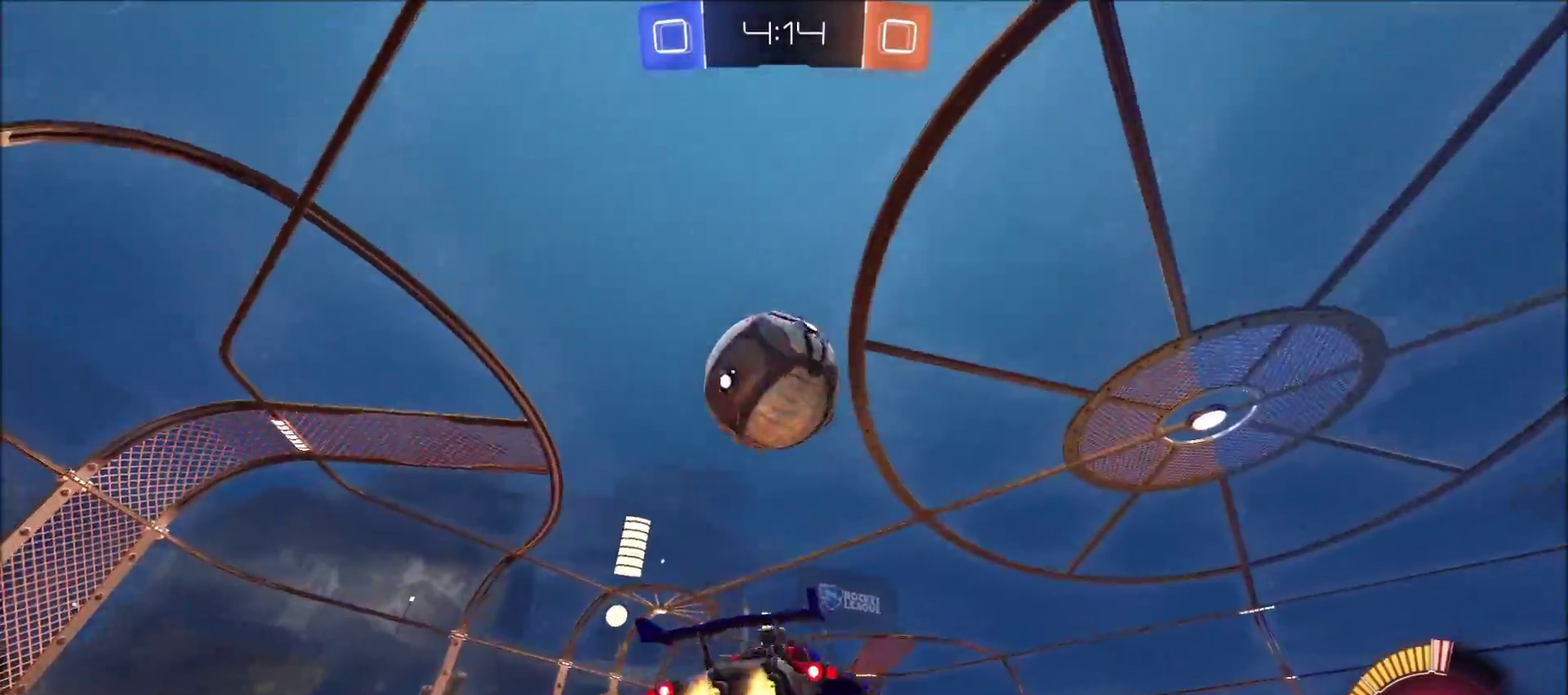
{"buttons": ["CROSS", "CIRCLE", "R2"], "left_stick": "up-right", "right_stick": "center", "events": [[17, "CROSS", "down"], [50, "CIRCLE", "down"], [50, "left_stick", "down-left"], [183, "left_stick", "up"], [367, "left_stick", "center"], [450, "left_stick", "up-right"]]}
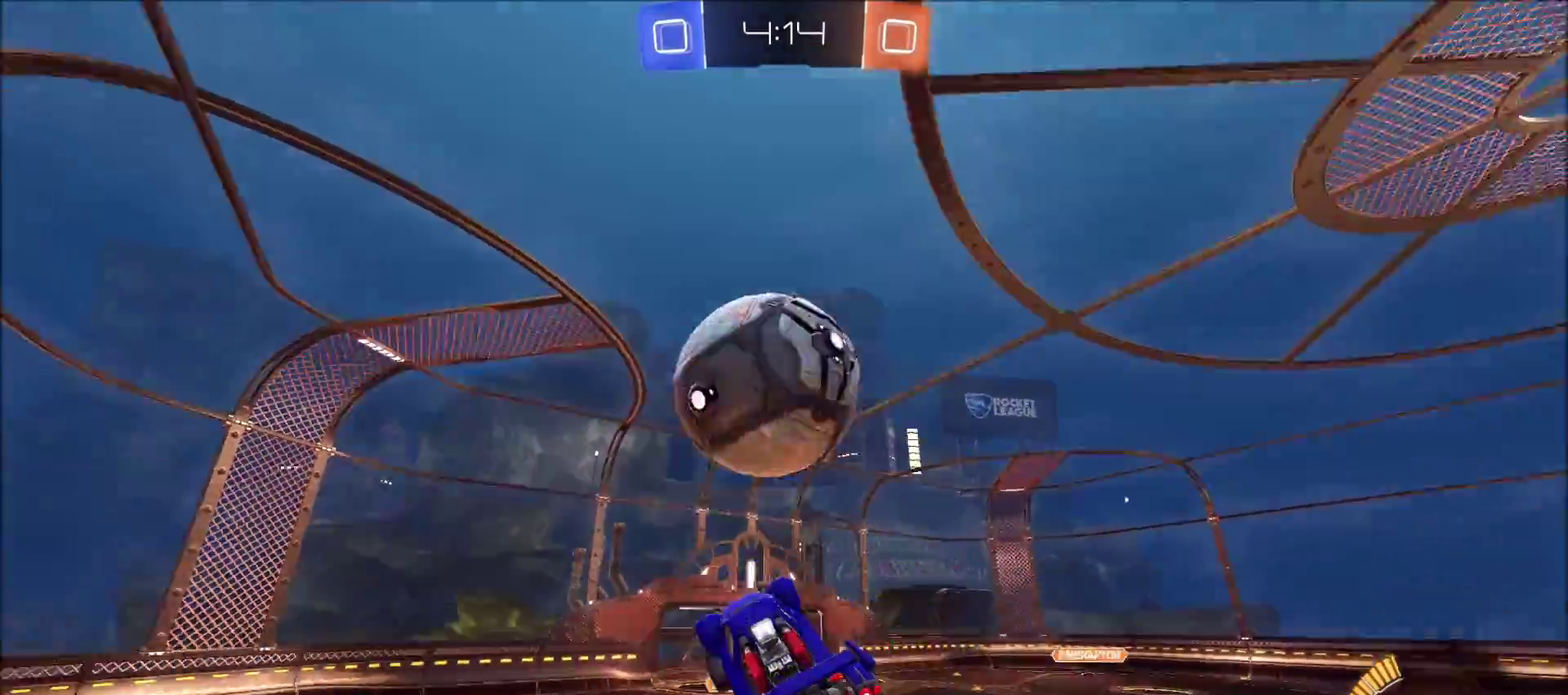
{"buttons": ["CIRCLE", "R2"], "left_stick": "down-left", "right_stick": "center", "events": [[33, "left_stick", "center"], [233, "CROSS", "up"], [367, "left_stick", "down-right"], [467, "left_stick", "down-left"]]}
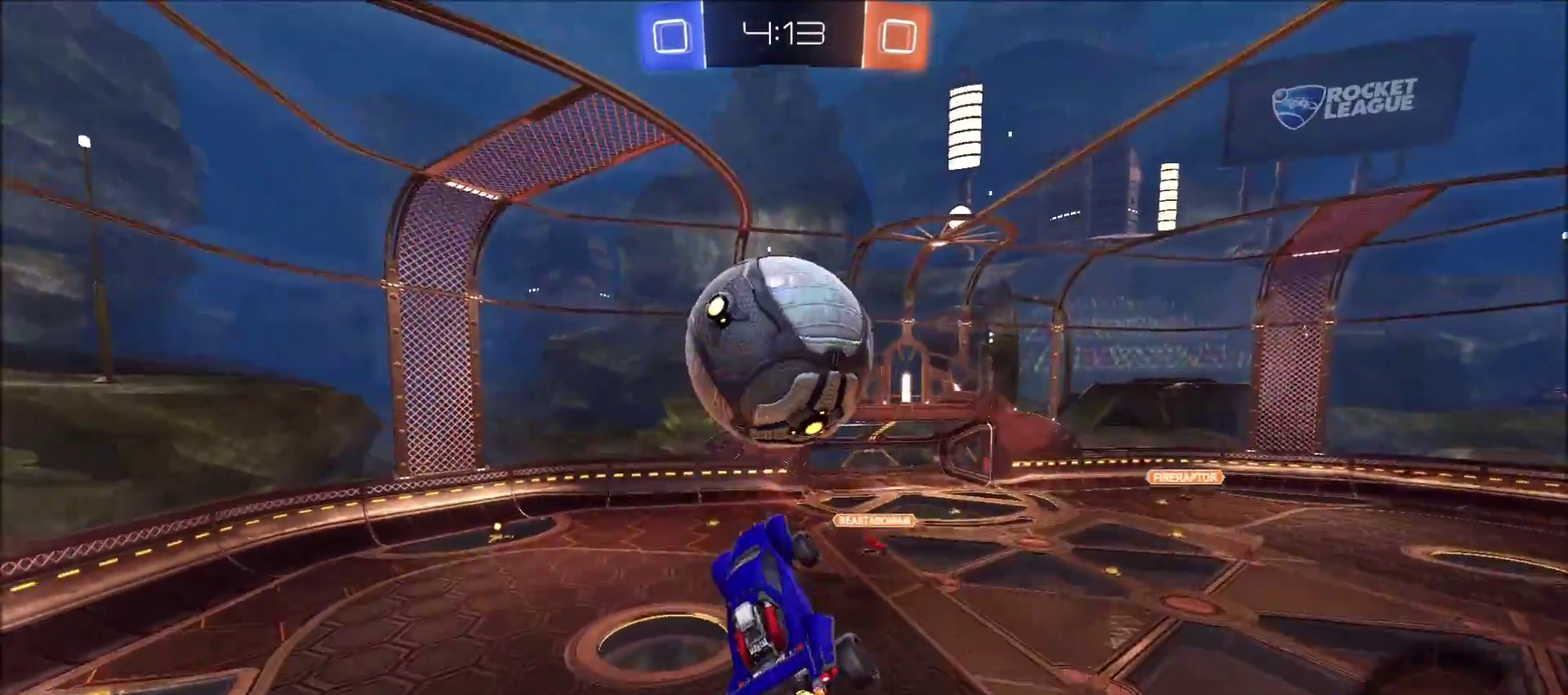
{"buttons": ["CIRCLE", "R2"], "left_stick": "up", "right_stick": "center", "events": [[67, "left_stick", "up-right"], [83, "CIRCLE", "up"], [233, "left_stick", "center"], [283, "CIRCLE", "down"], [400, "left_stick", "up-left"], [483, "left_stick", "up"]]}
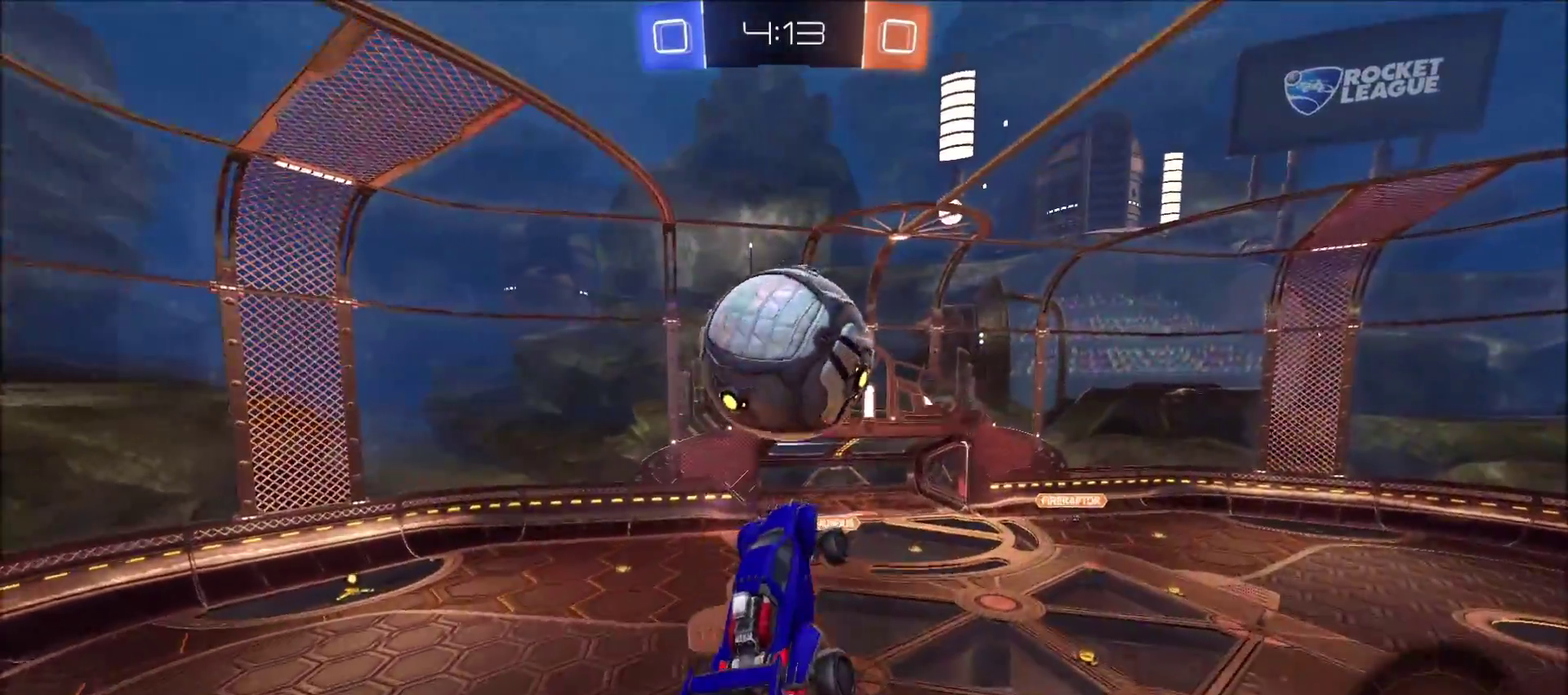
{"buttons": ["CIRCLE", "R2"], "left_stick": "down-right", "right_stick": "center", "events": [[83, "left_stick", "center"], [167, "left_stick", "up-left"], [250, "left_stick", "left"], [350, "left_stick", "down-left"], [433, "left_stick", "down-right"]]}